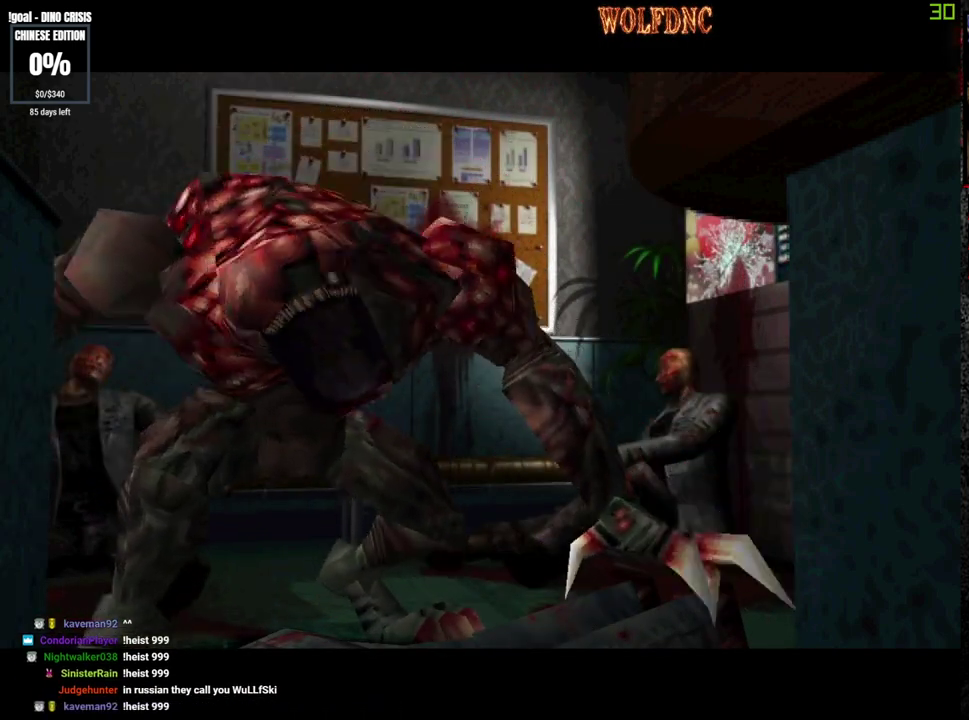
Gameplay with a controller (PlayStation layout); each line is a JSON object with the inputs held at the frame after it. "events" lists button and stick changes between this image and that frame as [ms after this image, input, new state], when the widget could be followed in between. Not read: L3 R3.
{"buttons": ["CIRCLE"], "events": [[117, "CROSS", "down"], [300, "CROSS", "up"], [500, "CIRCLE", "down"]]}
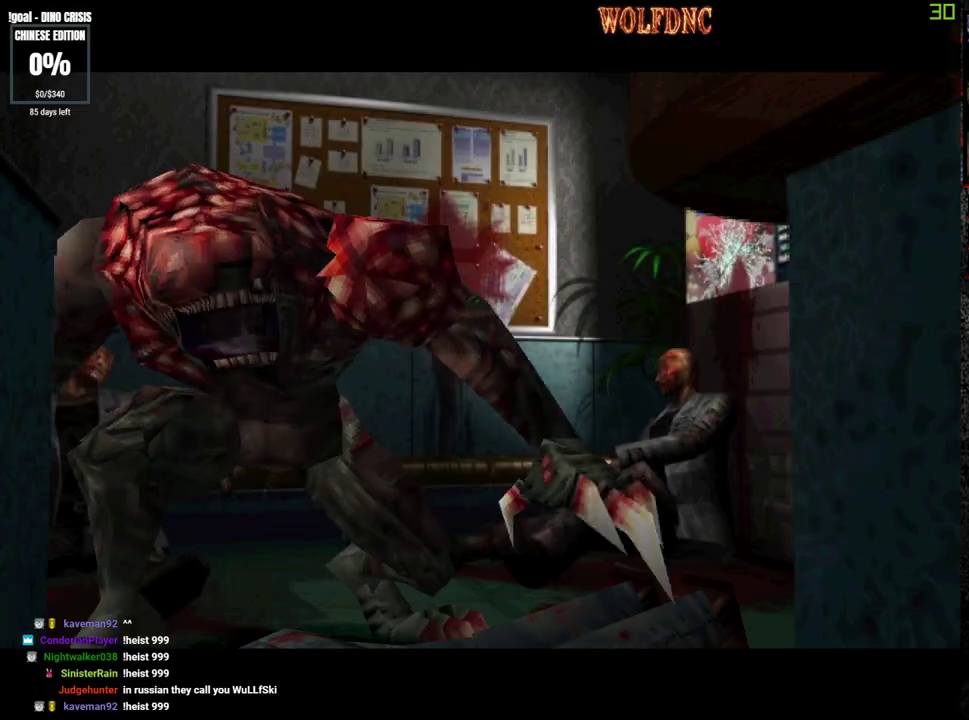
{"buttons": [], "events": [[83, "CIRCLE", "up"], [133, "CIRCLE", "down"], [183, "CIRCLE", "up"], [367, "CIRCLE", "down"], [417, "CIRCLE", "up"]]}
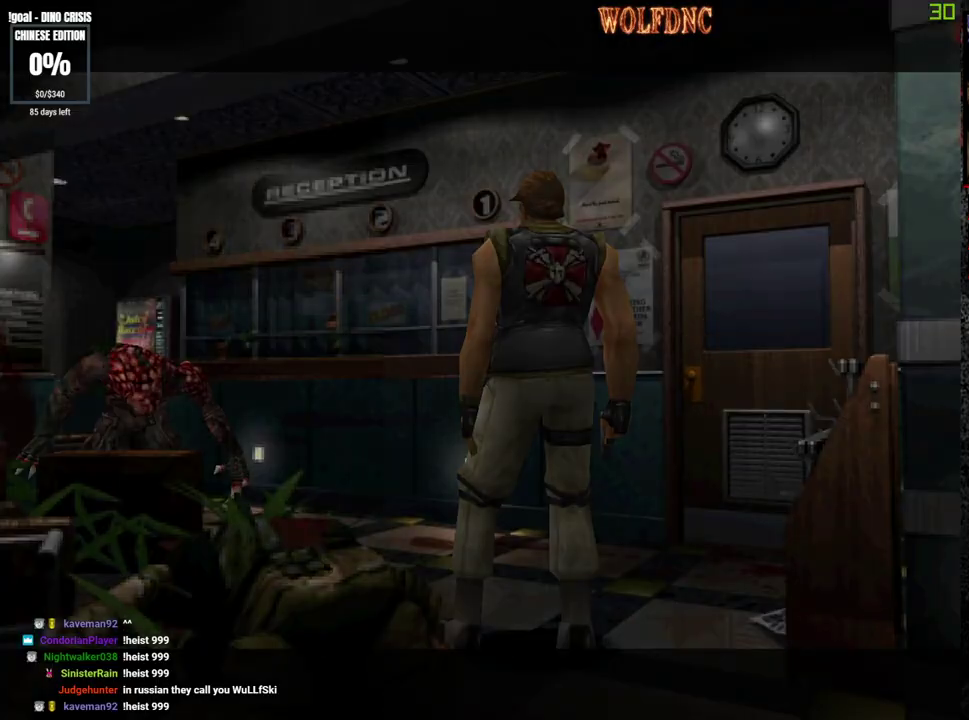
{"buttons": [], "events": []}
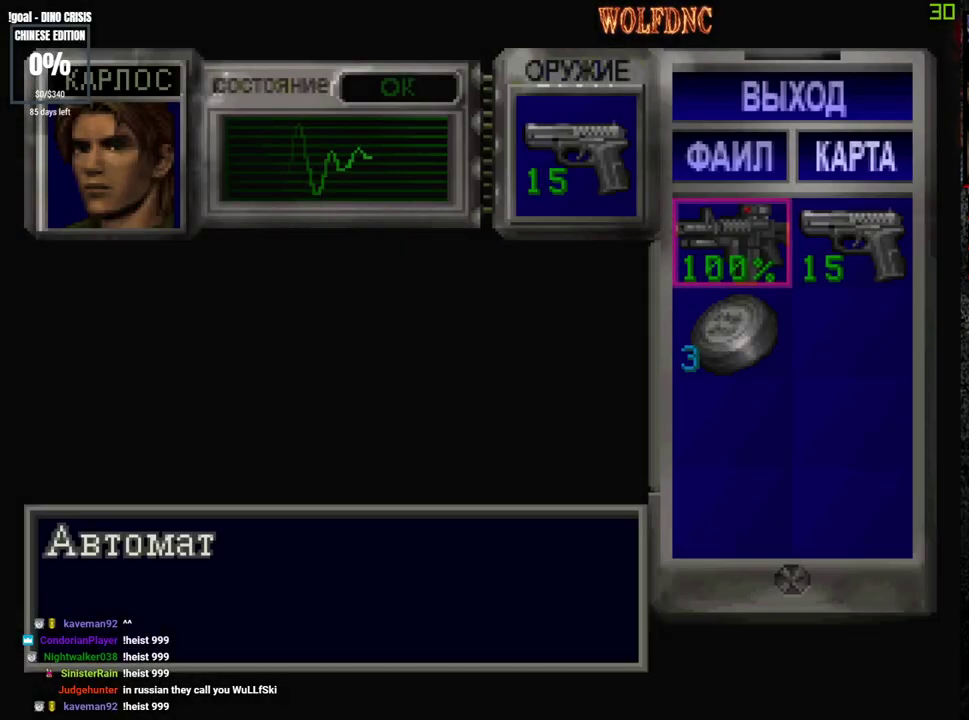
{"buttons": [], "events": [[117, "CROSS", "down"], [267, "CROSS", "up"], [300, "DPAD_UP", "down"], [400, "CROSS", "down"], [400, "DPAD_UP", "up"], [500, "CROSS", "up"]]}
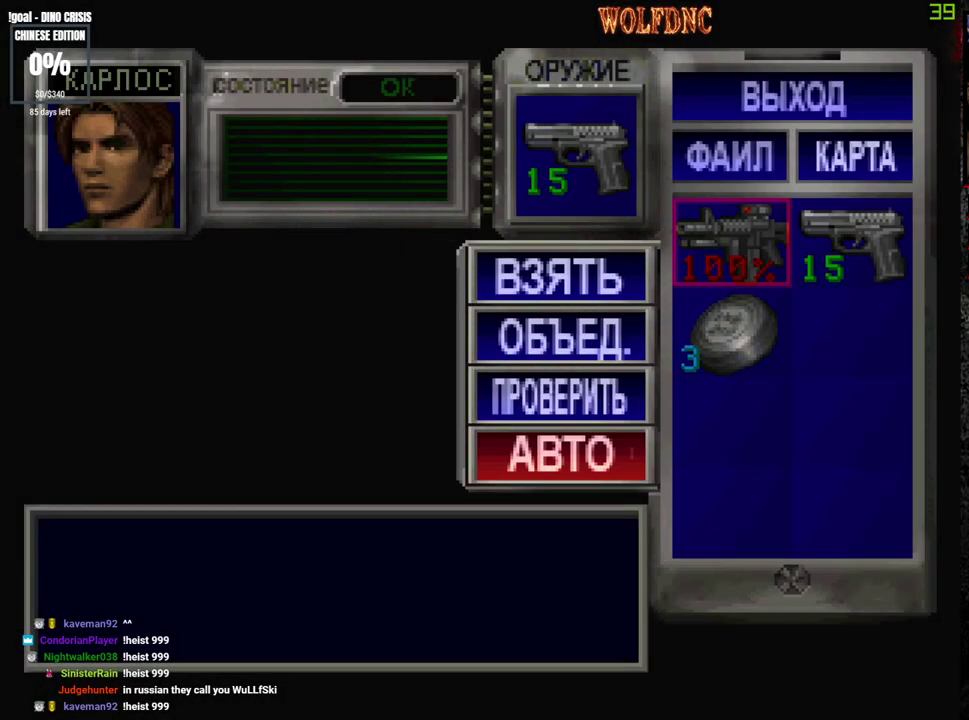
{"buttons": [], "events": [[133, "SQUARE", "down"], [233, "SQUARE", "up"]]}
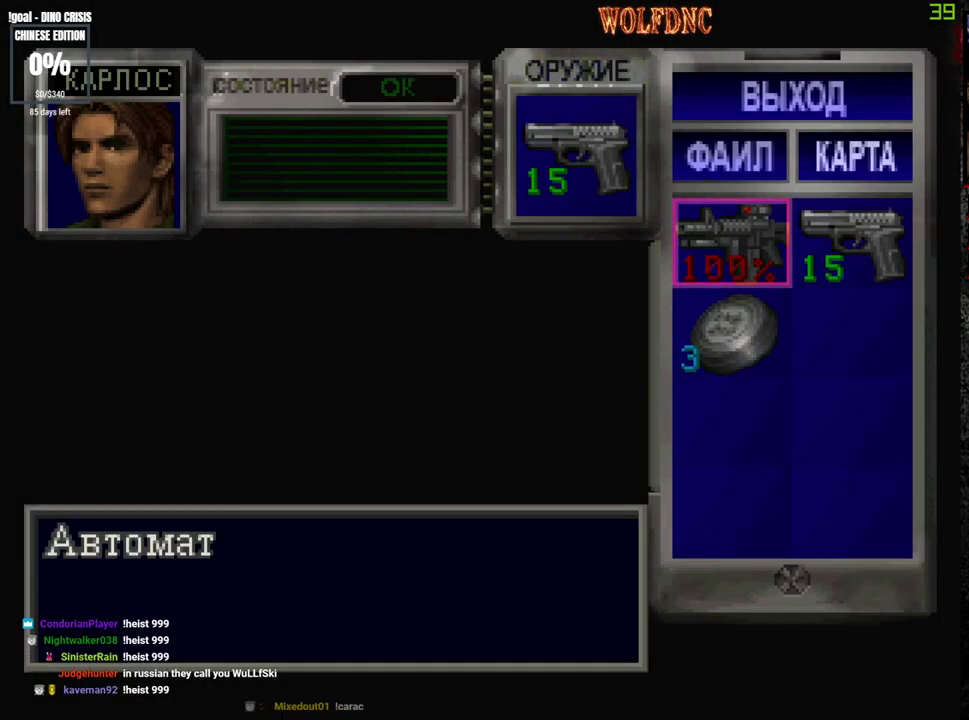
{"buttons": [], "events": [[150, "CROSS", "down"], [483, "CROSS", "up"]]}
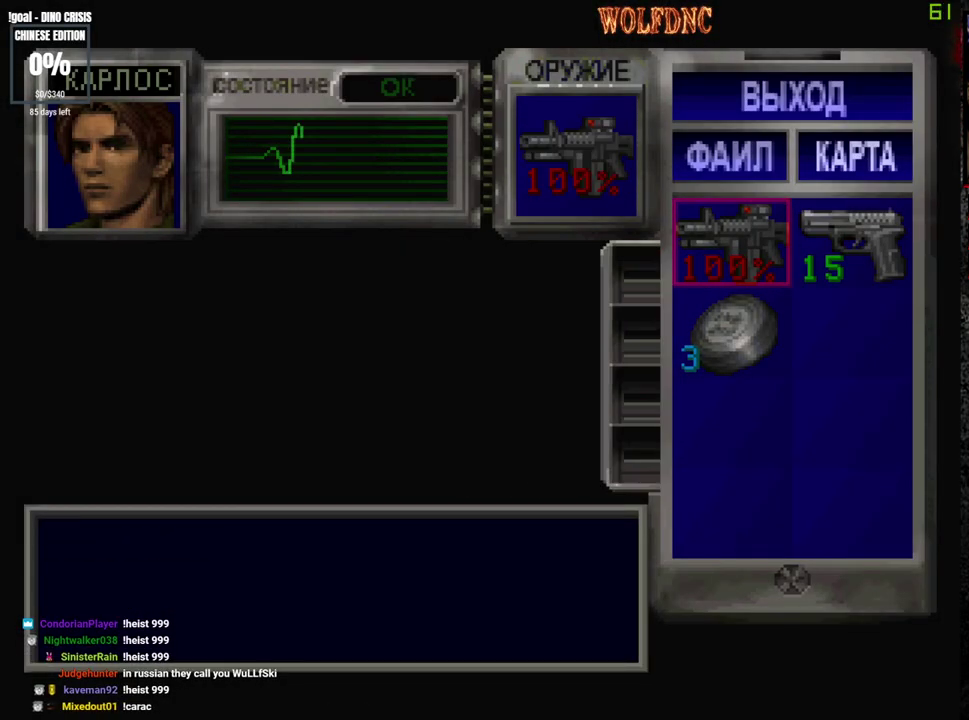
{"buttons": ["CROSS", "R1"], "events": [[117, "SQUARE", "down"], [217, "SQUARE", "up"], [267, "R1", "down"], [350, "CROSS", "down"]]}
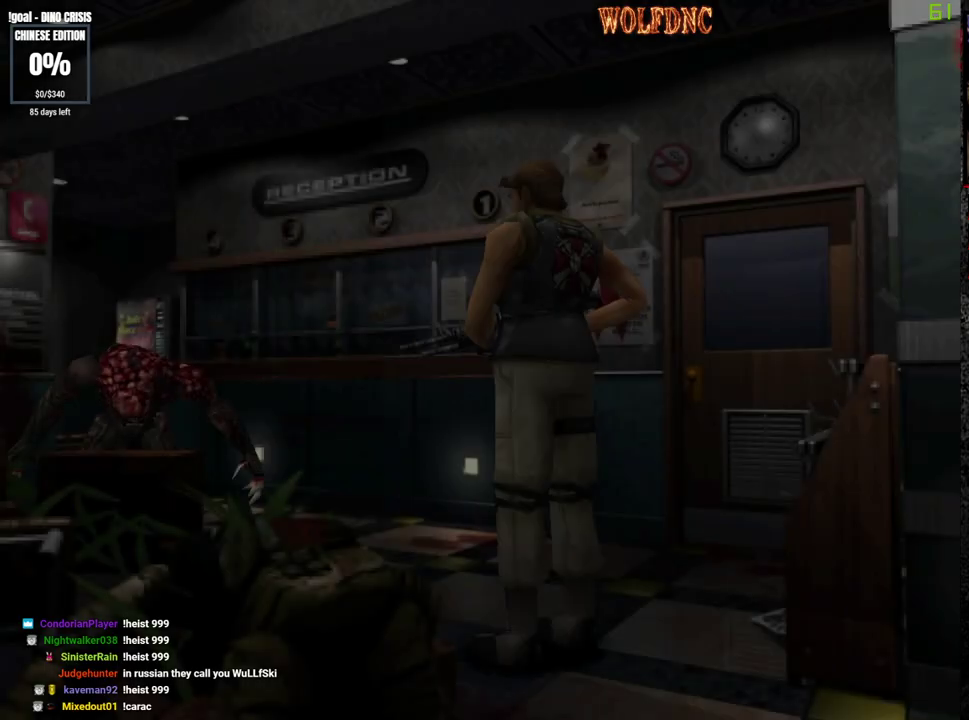
{"buttons": ["CROSS", "R1", "DPAD_RIGHT"], "events": [[367, "DPAD_RIGHT", "down"]]}
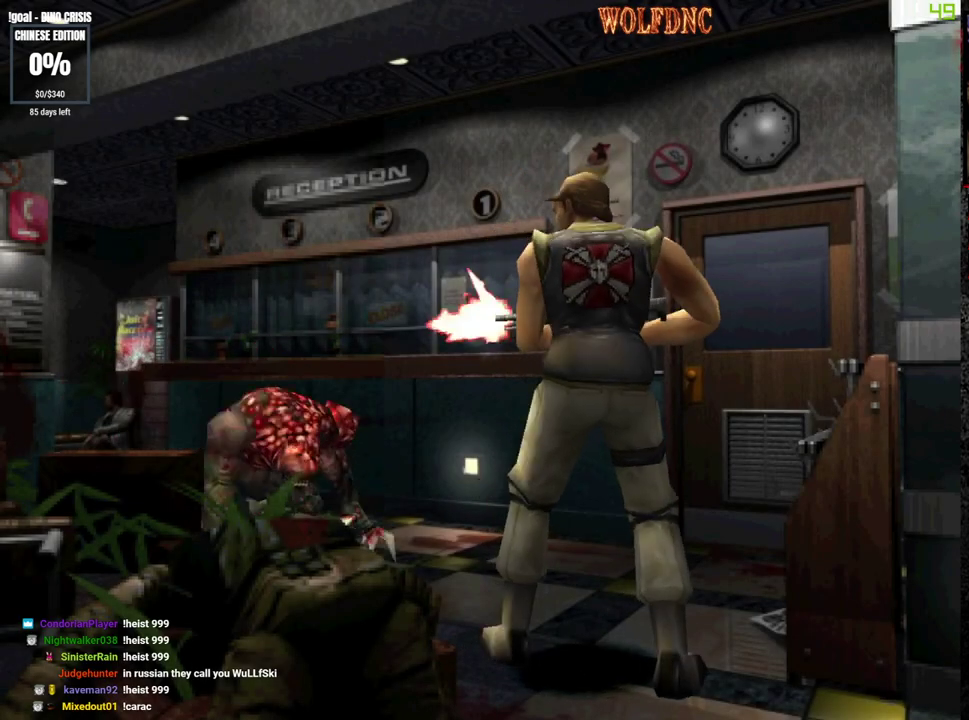
{"buttons": ["CROSS", "R1"], "events": [[200, "DPAD_RIGHT", "up"]]}
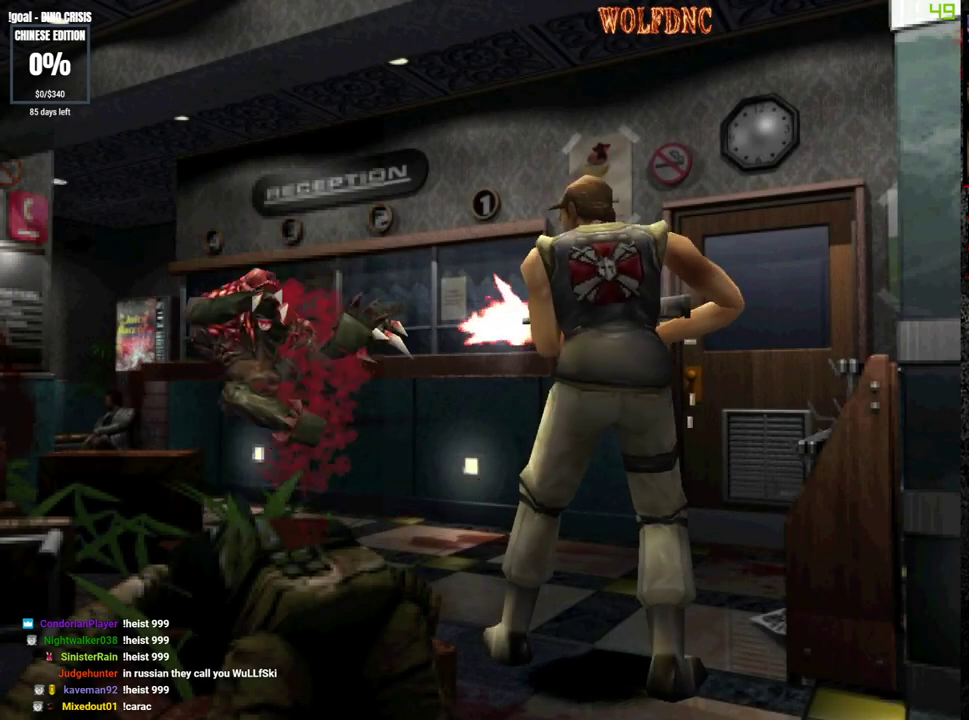
{"buttons": ["CROSS", "R1"], "events": [[300, "DPAD_DOWN", "down"], [400, "DPAD_DOWN", "up"]]}
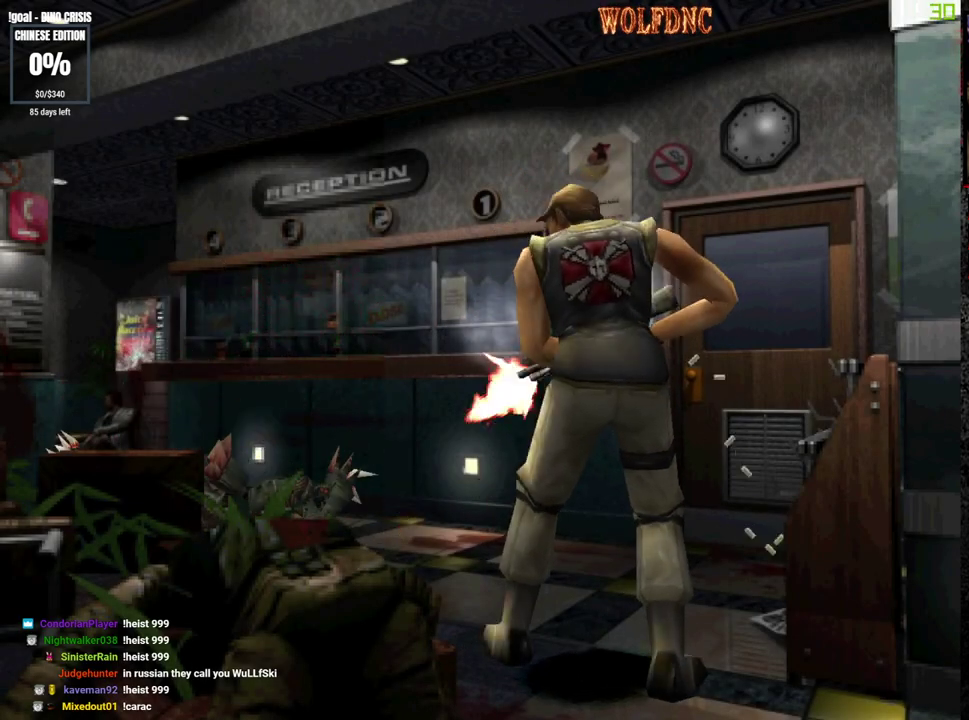
{"buttons": ["CROSS", "R1", "DPAD_DOWN"], "events": [[33, "DPAD_DOWN", "down"], [133, "DPAD_DOWN", "up"], [183, "DPAD_RIGHT", "down"], [267, "DPAD_DOWN", "down"], [267, "DPAD_RIGHT", "up"], [317, "DPAD_DOWN", "up"], [417, "DPAD_DOWN", "down"]]}
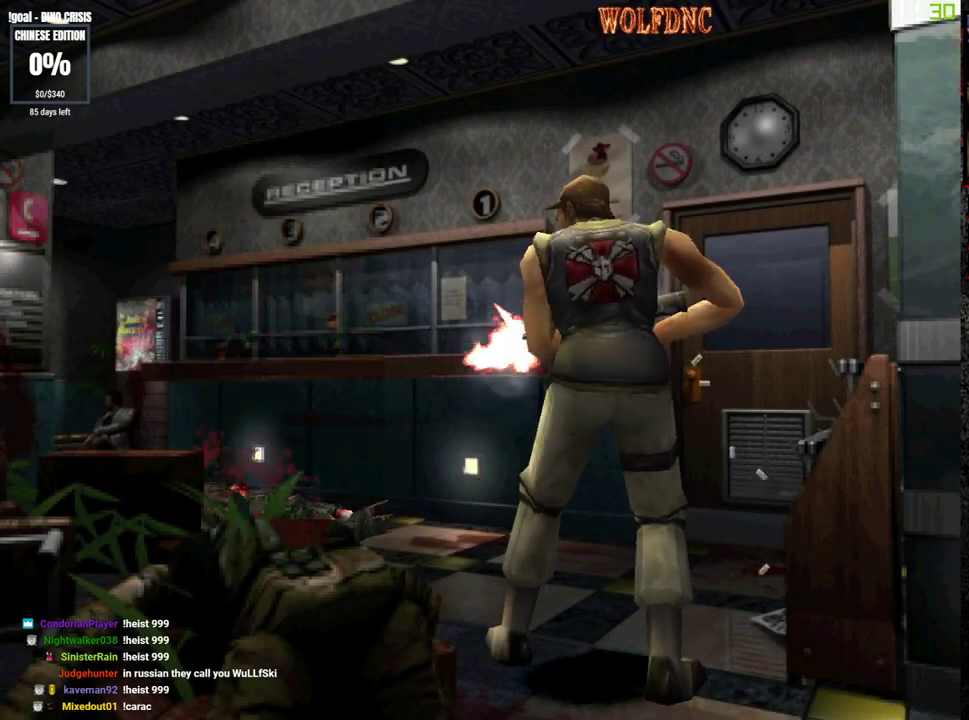
{"buttons": ["R1"], "events": [[17, "DPAD_DOWN", "up"], [300, "CROSS", "up"]]}
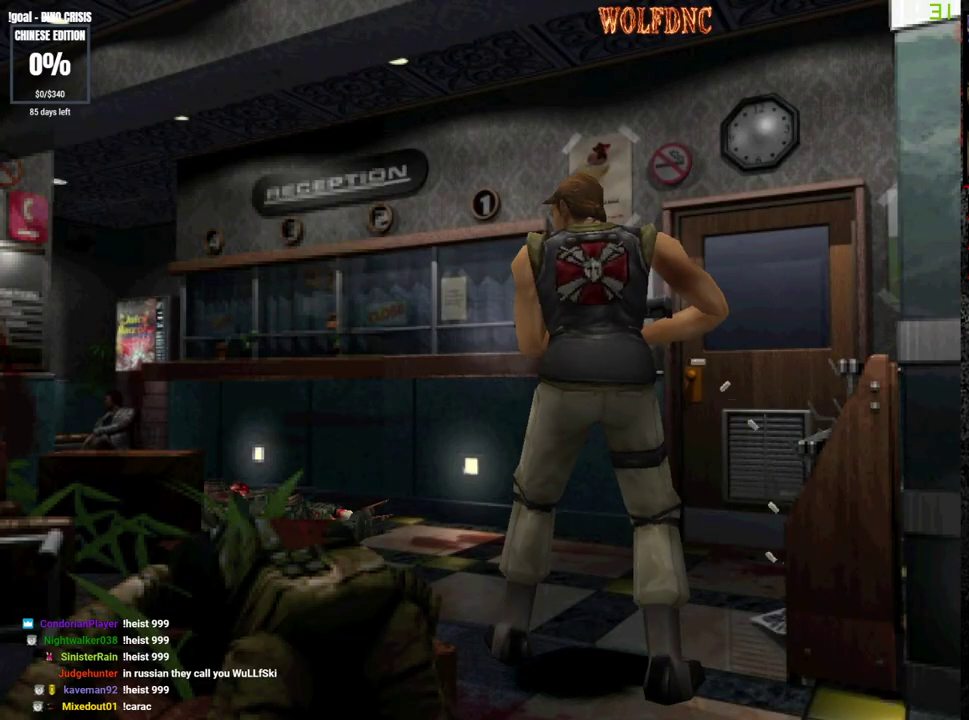
{"buttons": ["R1"], "events": []}
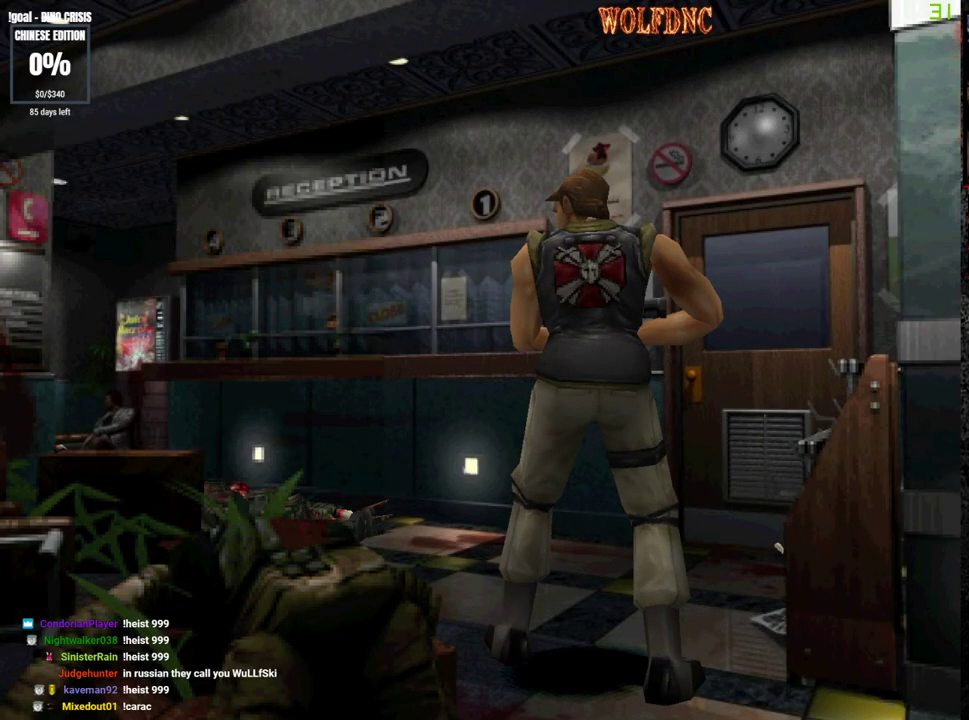
{"buttons": ["R1"], "events": [[183, "CROSS", "down"], [283, "CROSS", "up"]]}
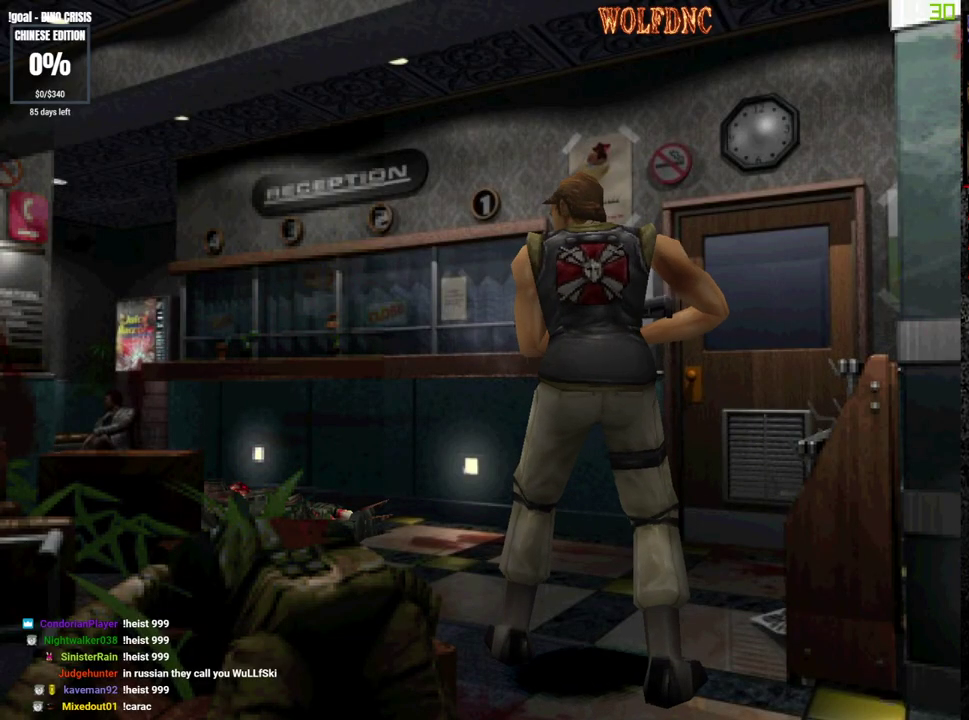
{"buttons": ["R1"], "events": []}
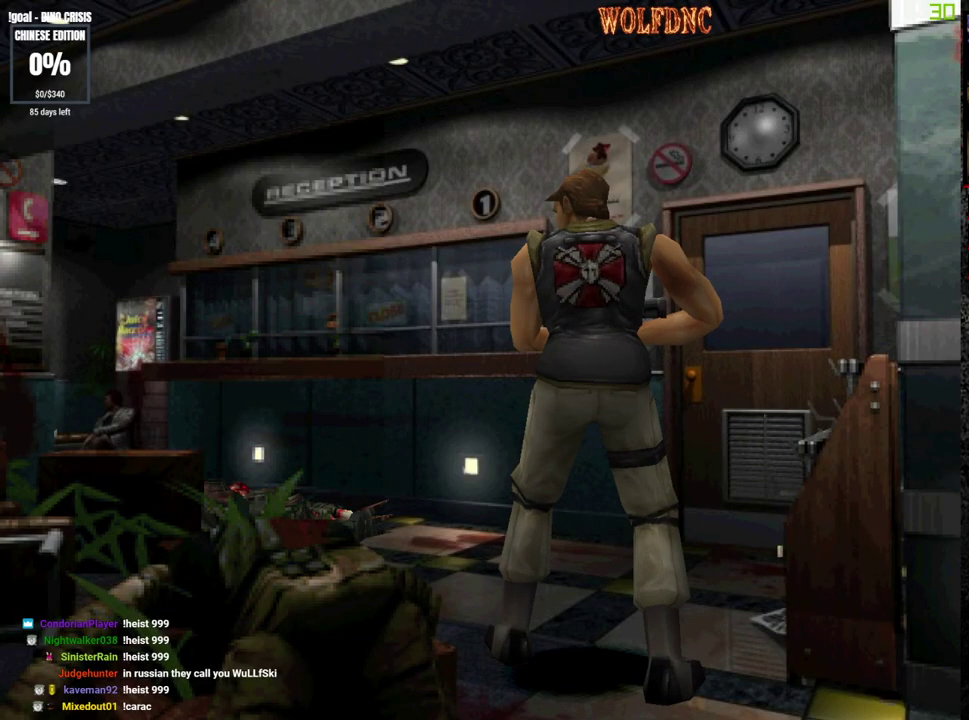
{"buttons": ["CROSS", "R1"], "events": [[500, "CROSS", "down"]]}
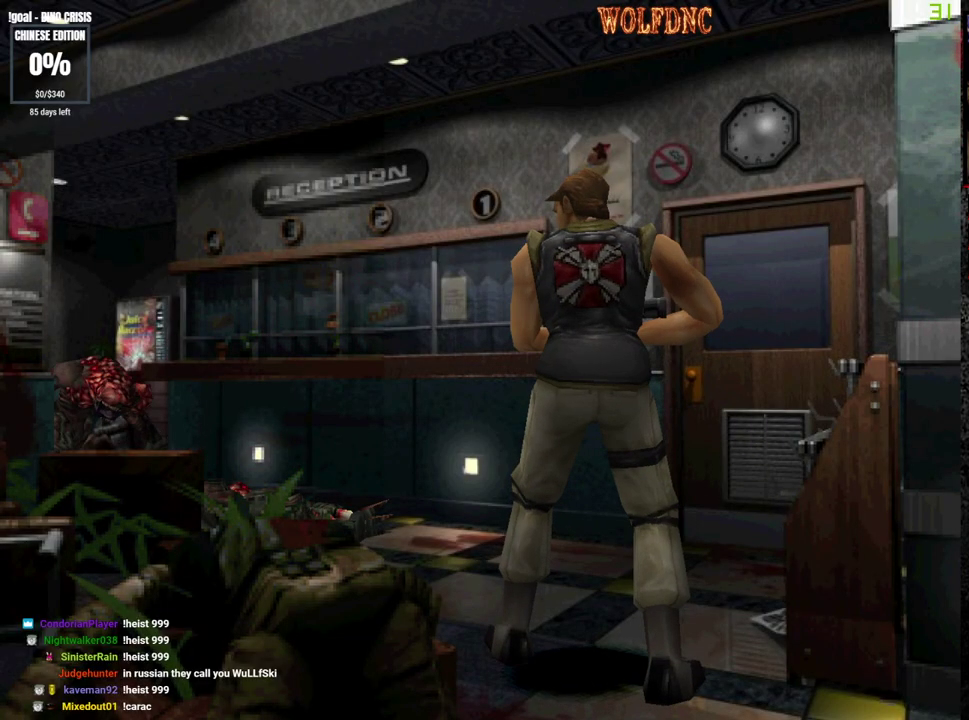
{"buttons": ["CROSS", "R1"], "events": []}
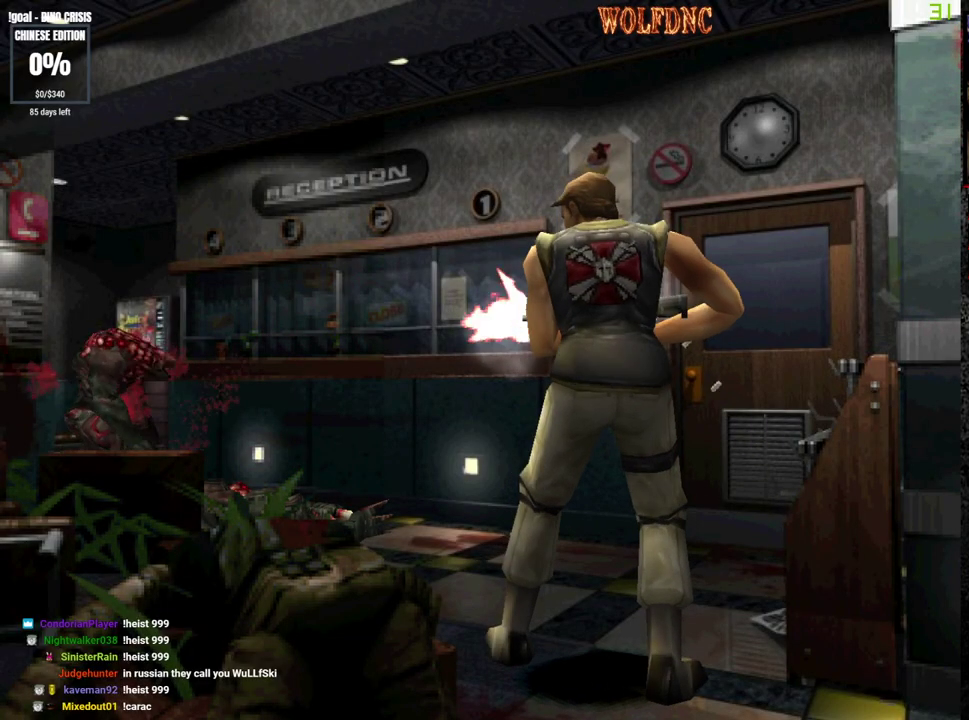
{"buttons": ["CROSS", "R1"], "events": [[200, "CROSS", "up"], [250, "CROSS", "down"]]}
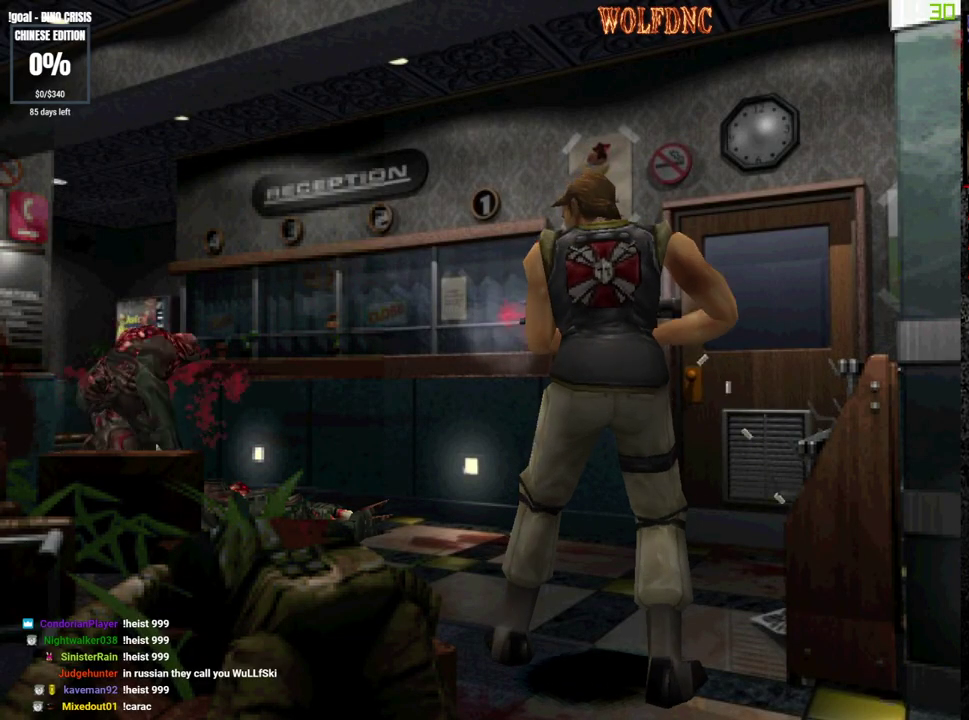
{"buttons": ["CROSS", "R1"], "events": []}
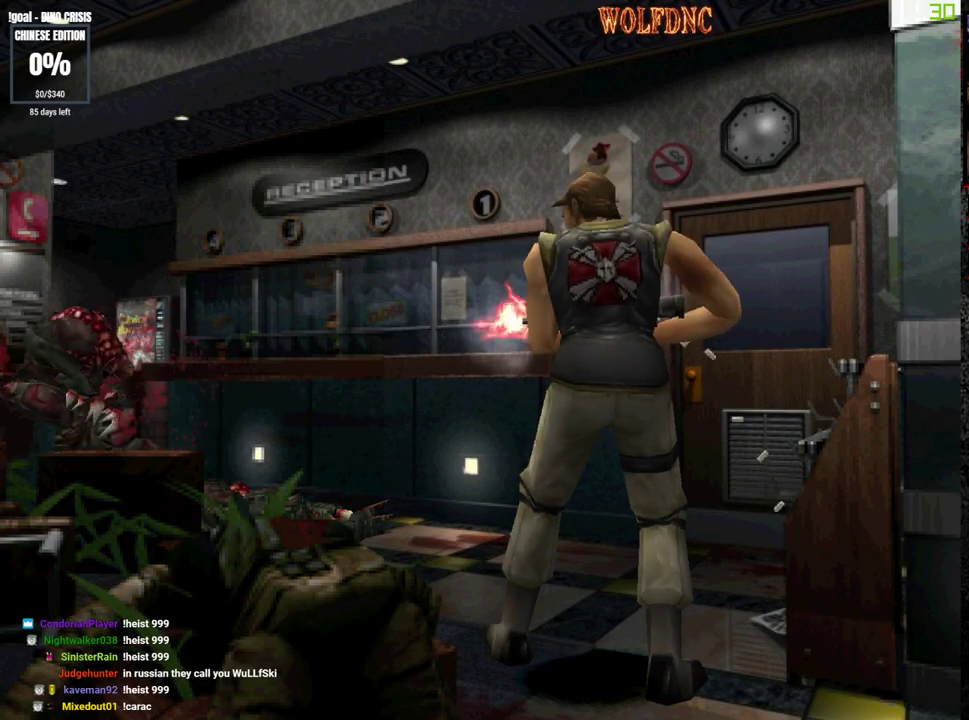
{"buttons": ["R1"], "events": [[317, "CROSS", "up"], [367, "CROSS", "down"], [417, "CROSS", "up"]]}
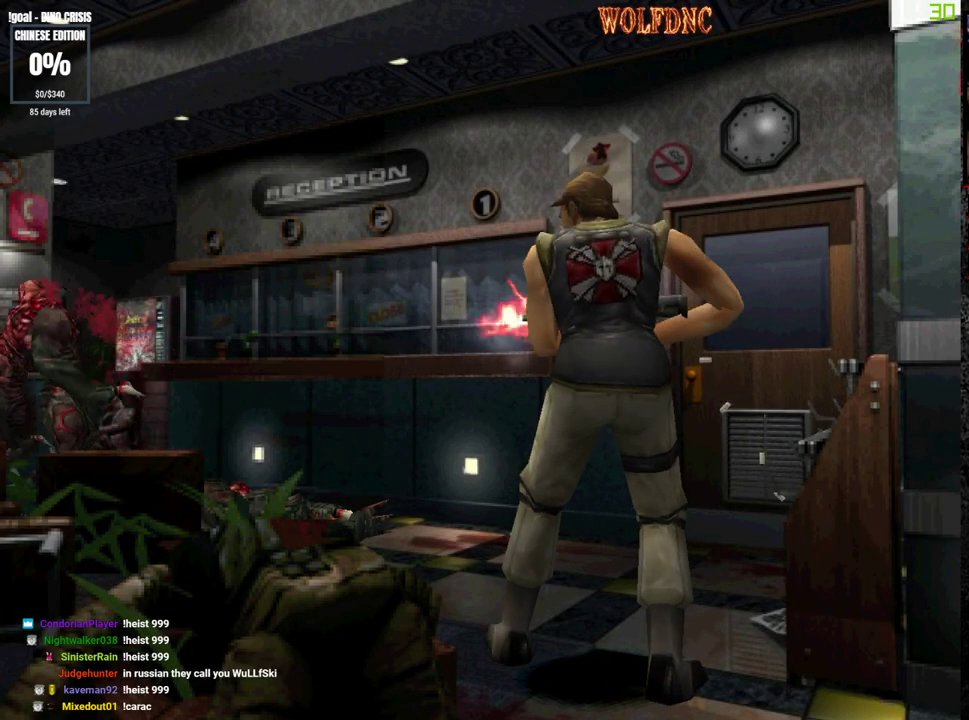
{"buttons": [], "events": [[100, "R1", "up"]]}
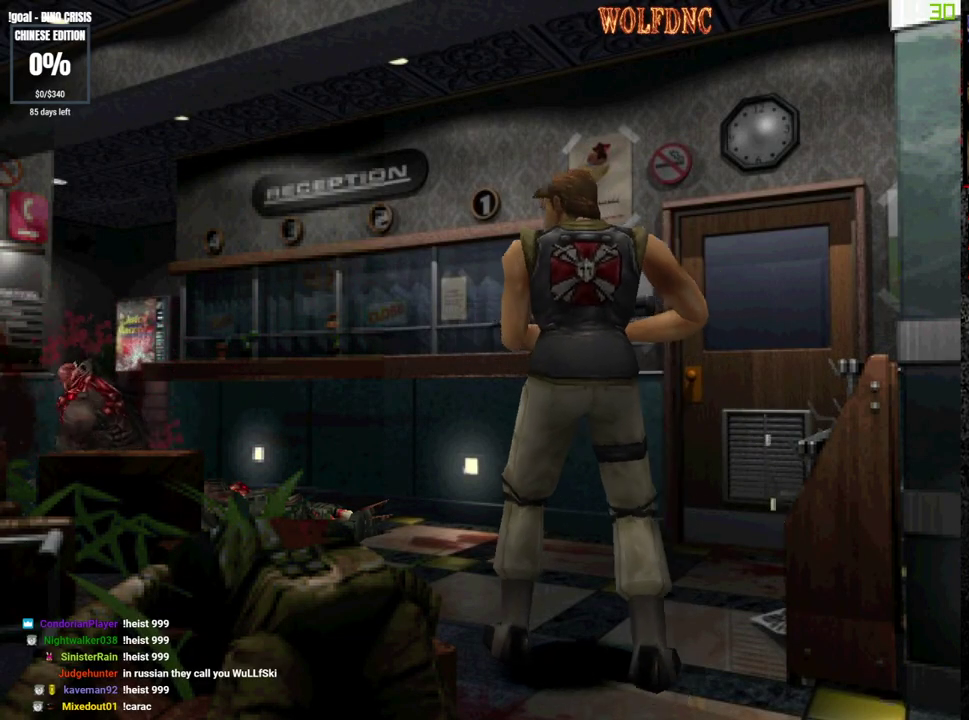
{"buttons": [], "events": [[67, "CIRCLE", "down"], [167, "CIRCLE", "up"], [217, "CIRCLE", "down"], [267, "CIRCLE", "up"], [300, "CIRCLE", "down"], [400, "CIRCLE", "up"], [450, "CIRCLE", "down"], [500, "CIRCLE", "up"]]}
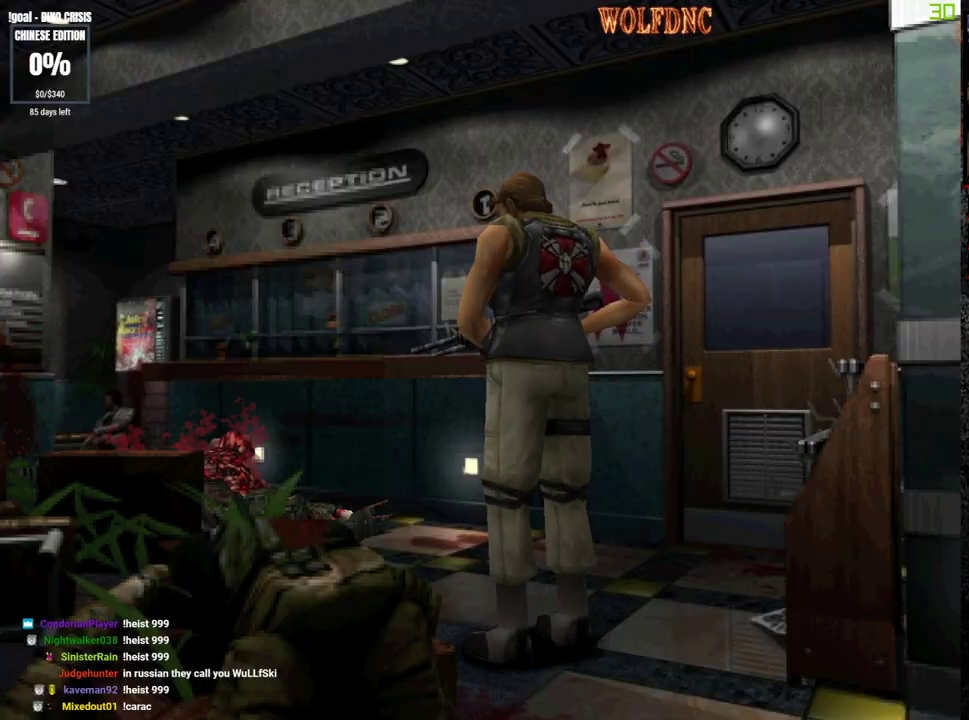
{"buttons": [], "events": [[33, "CIRCLE", "down"], [133, "CIRCLE", "up"]]}
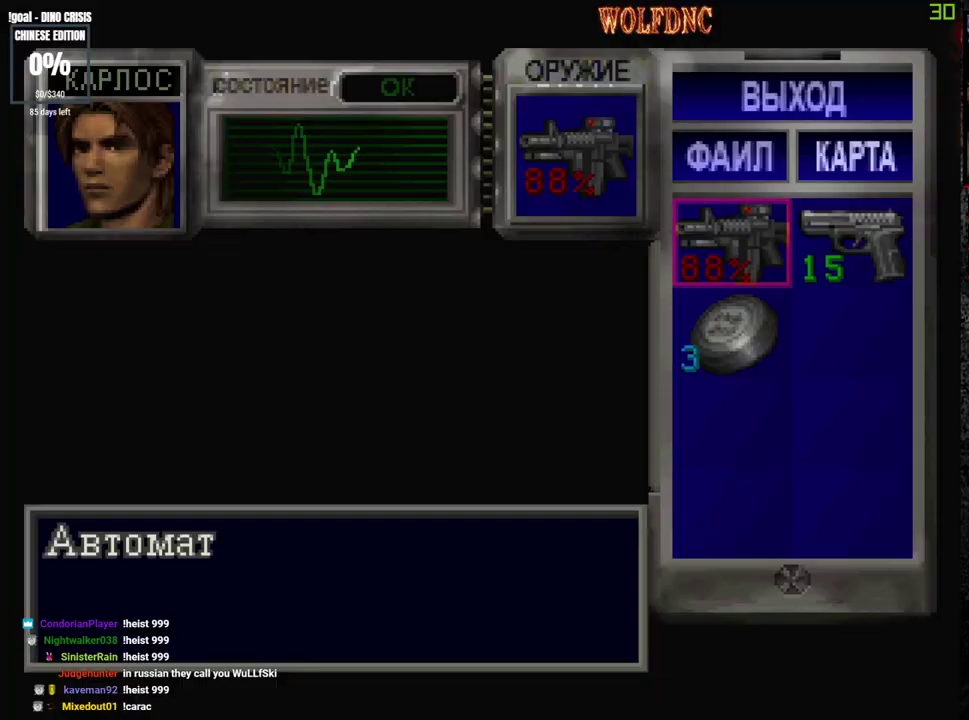
{"buttons": [], "events": [[100, "DPAD_RIGHT", "down"], [200, "CROSS", "down"], [200, "DPAD_RIGHT", "up"], [433, "CROSS", "up"]]}
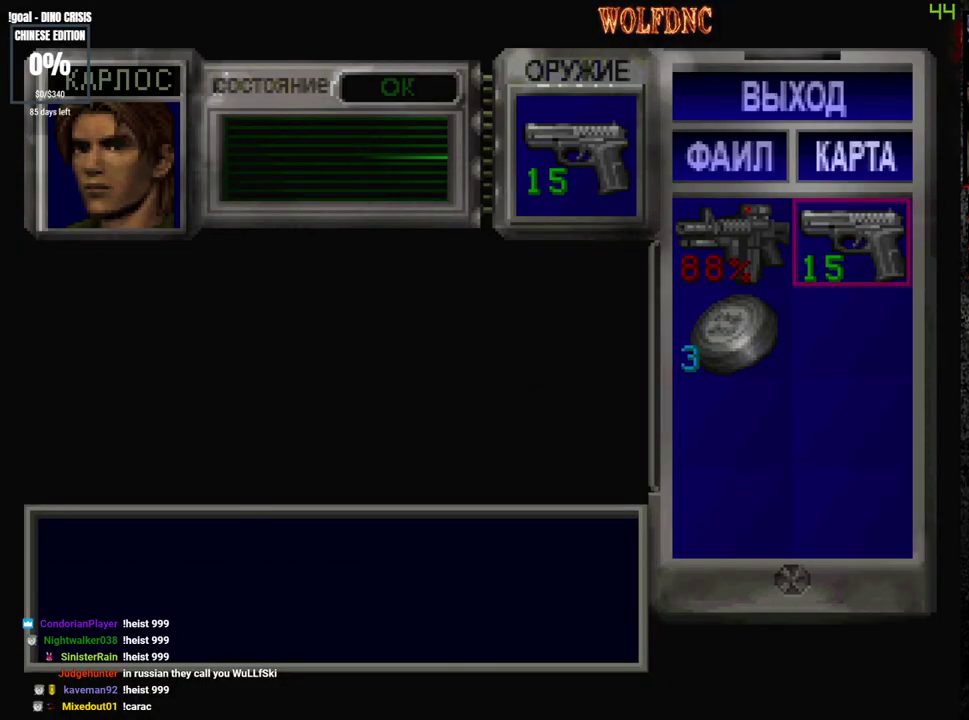
{"buttons": [], "events": [[267, "DPAD_LEFT", "down"], [400, "CROSS", "down"], [400, "DPAD_LEFT", "up"], [500, "CROSS", "up"]]}
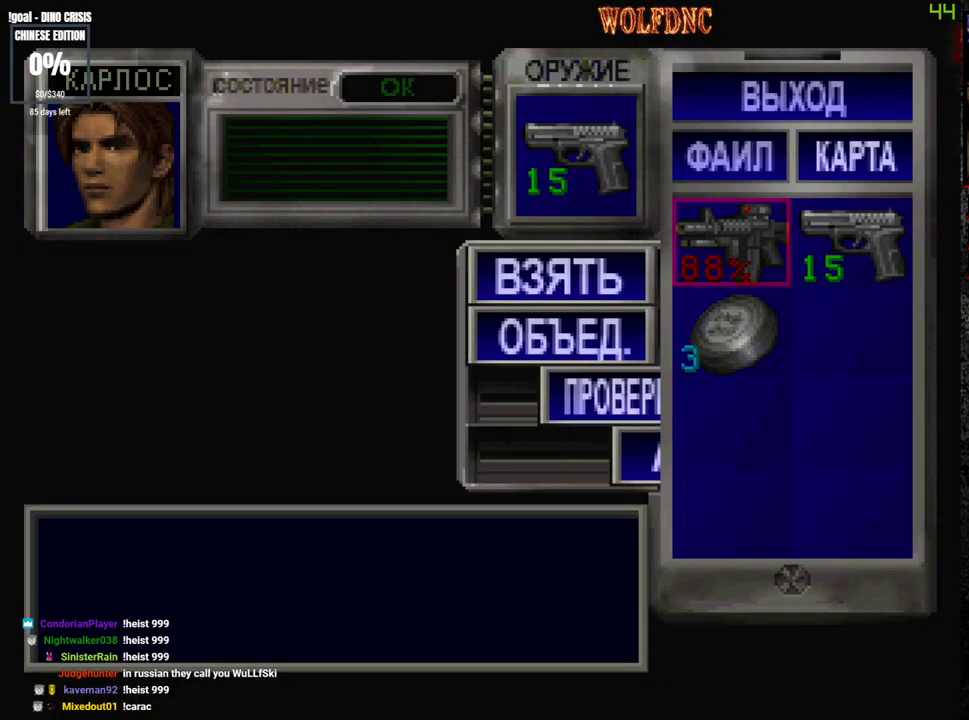
{"buttons": ["SQUARE"], "events": [[50, "DPAD_UP", "down"], [133, "CROSS", "down"], [133, "DPAD_UP", "up"], [233, "CROSS", "up"], [417, "SQUARE", "down"]]}